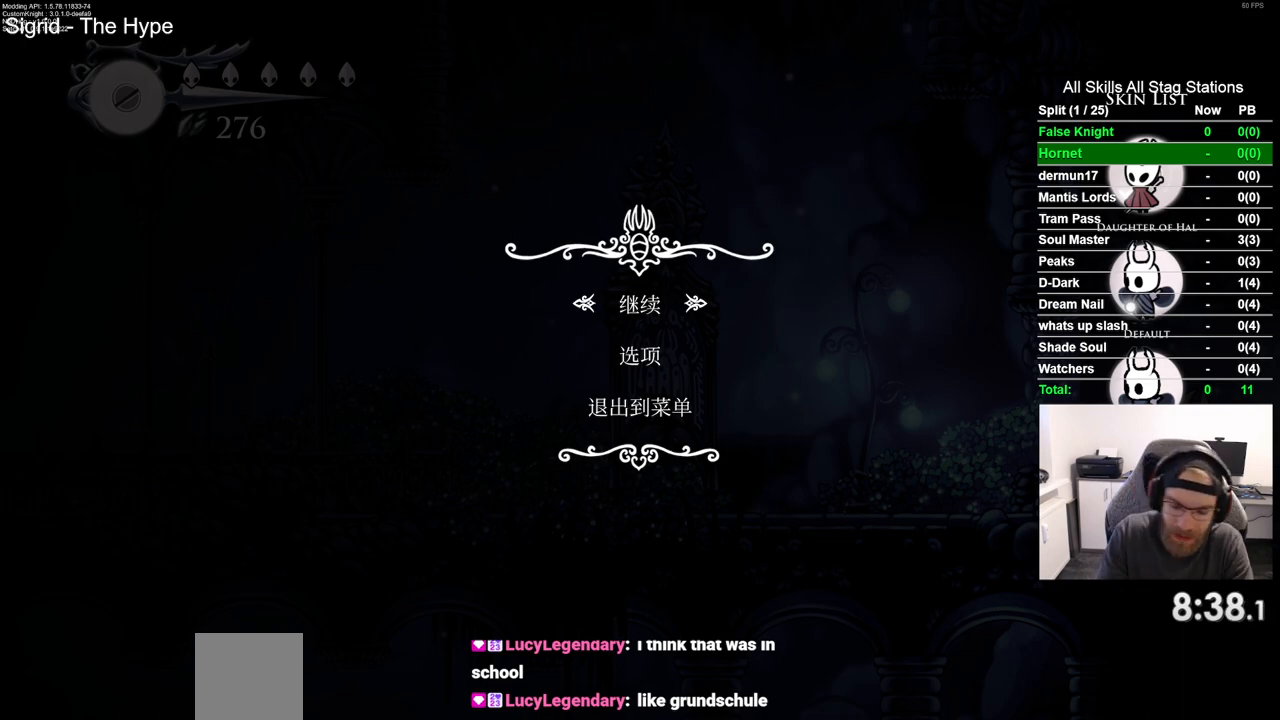
Gameplay with a controller (PlayStation layout); each line is a JSON object with the inputs held at the frame after it. "events" lists button and stick changes between this image and that frame as [ms after this image, input, new state], when the widget could be followed in between.
{"buttons": [], "left_stick": "center", "right_stick": "center", "events": [[367, "CIRCLE", "down"], [450, "CIRCLE", "up"]]}
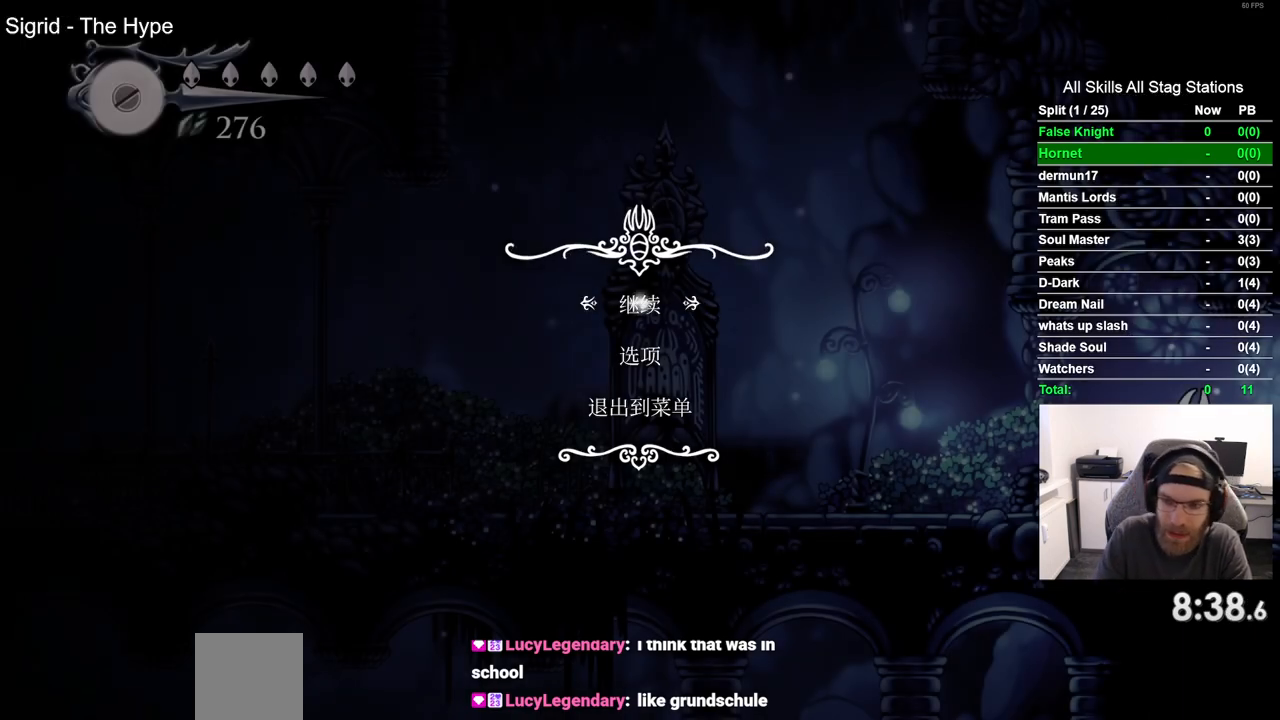
{"buttons": ["DPAD_LEFT"], "left_stick": "center", "right_stick": "center", "events": [[233, "DPAD_LEFT", "down"]]}
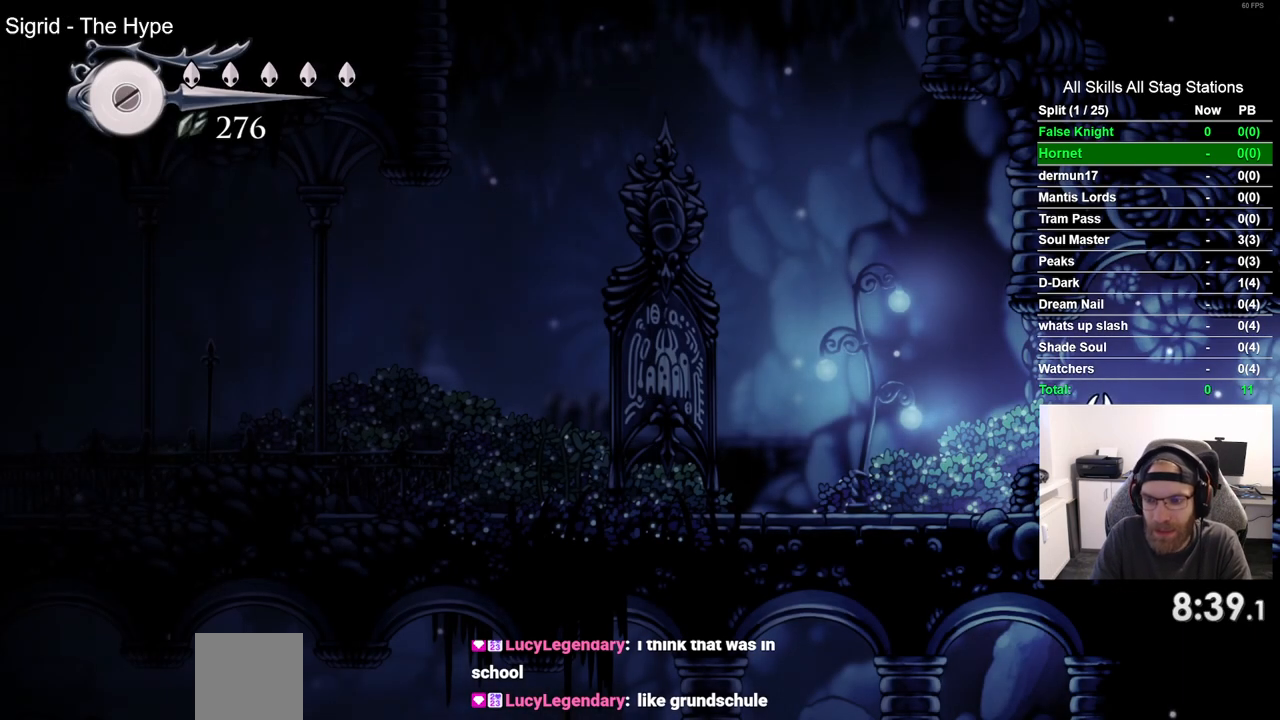
{"buttons": ["DPAD_LEFT"], "left_stick": "center", "right_stick": "center", "events": [[200, "CROSS", "down"], [283, "CROSS", "up"]]}
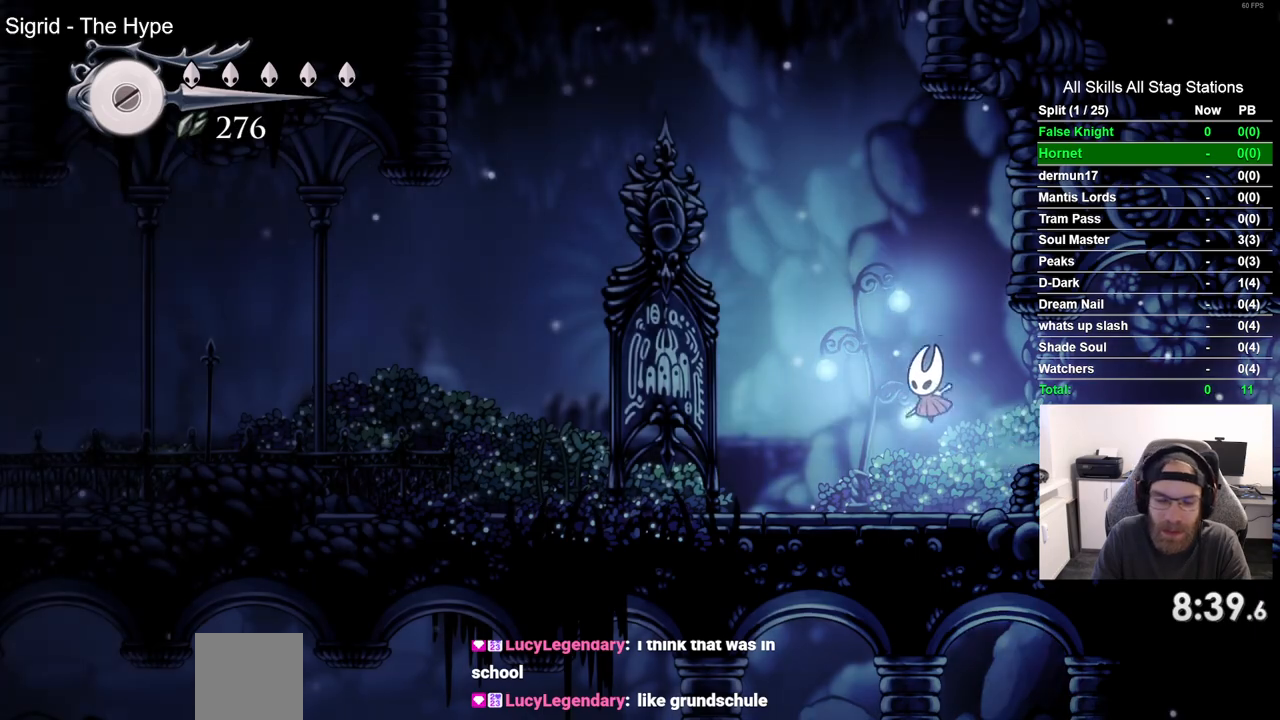
{"buttons": ["DPAD_LEFT"], "left_stick": "center", "right_stick": "center", "events": [[167, "CROSS", "down"], [317, "CROSS", "up"]]}
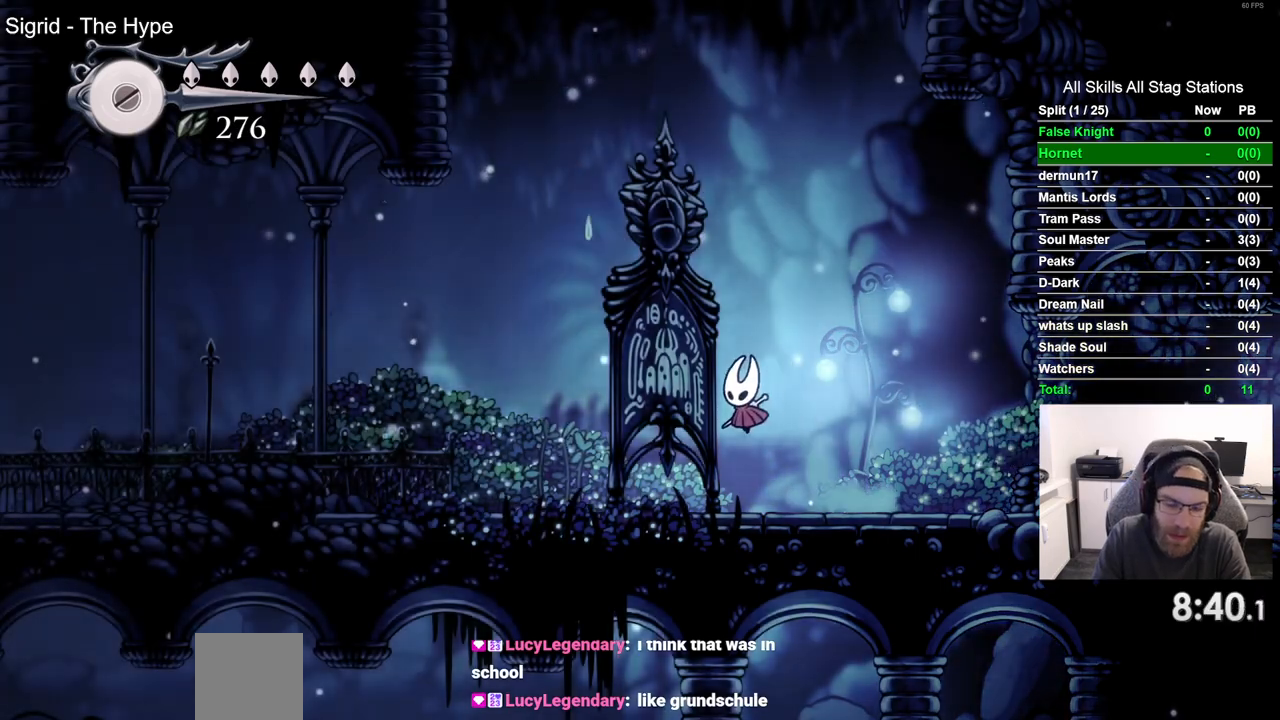
{"buttons": ["DPAD_LEFT"], "left_stick": "center", "right_stick": "center", "events": [[167, "CROSS", "down"], [283, "CROSS", "up"]]}
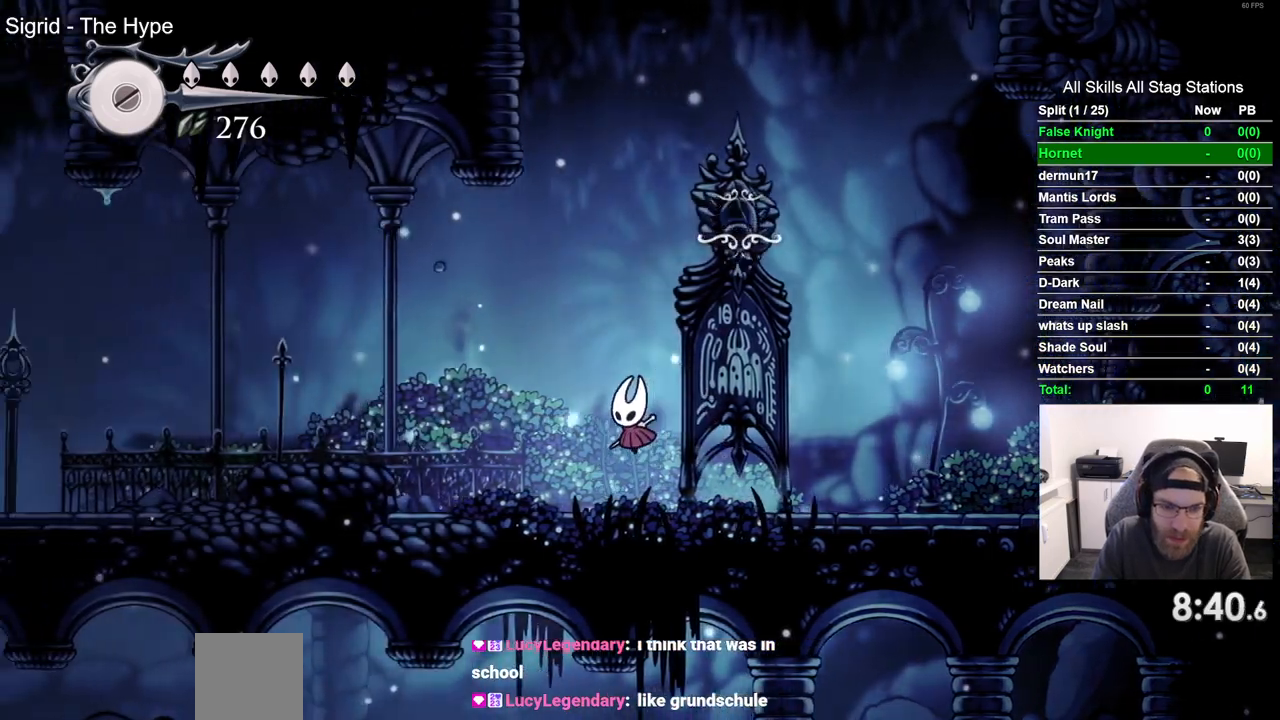
{"buttons": ["DPAD_LEFT"], "left_stick": "center", "right_stick": "center", "events": [[200, "CROSS", "down"], [467, "CROSS", "up"]]}
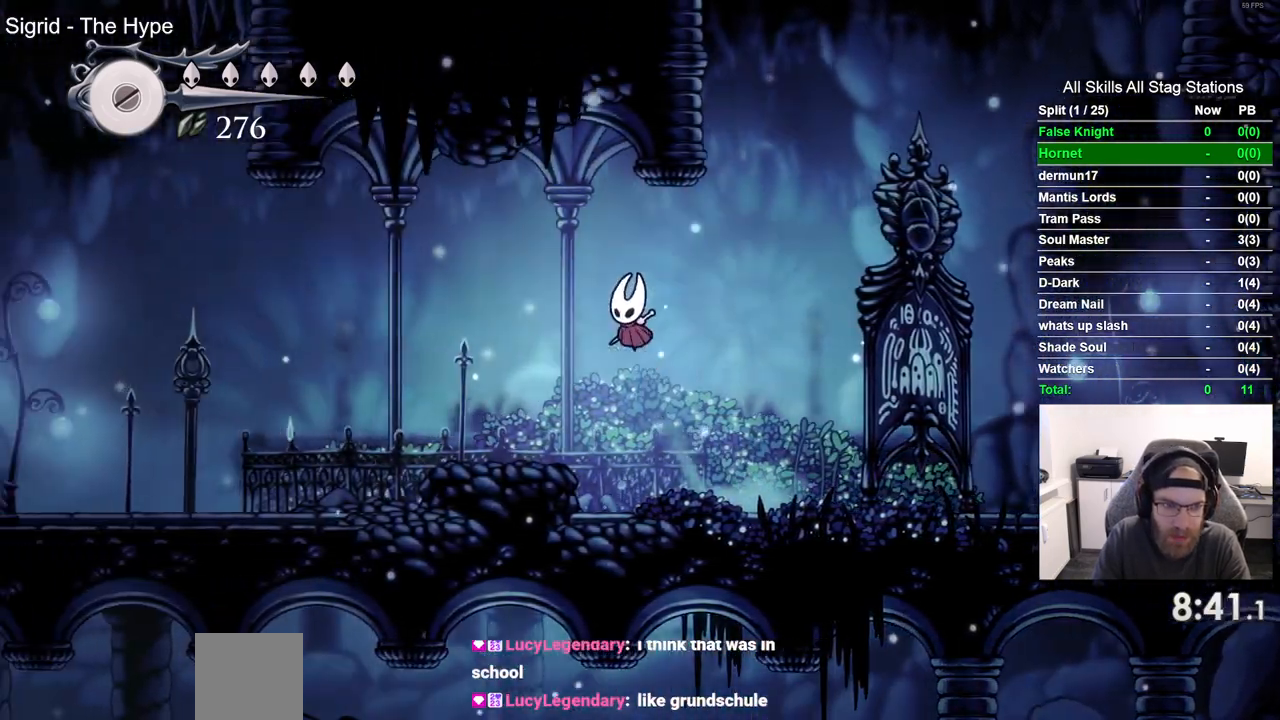
{"buttons": ["CROSS", "DPAD_LEFT"], "left_stick": "center", "right_stick": "center", "events": [[450, "CROSS", "down"]]}
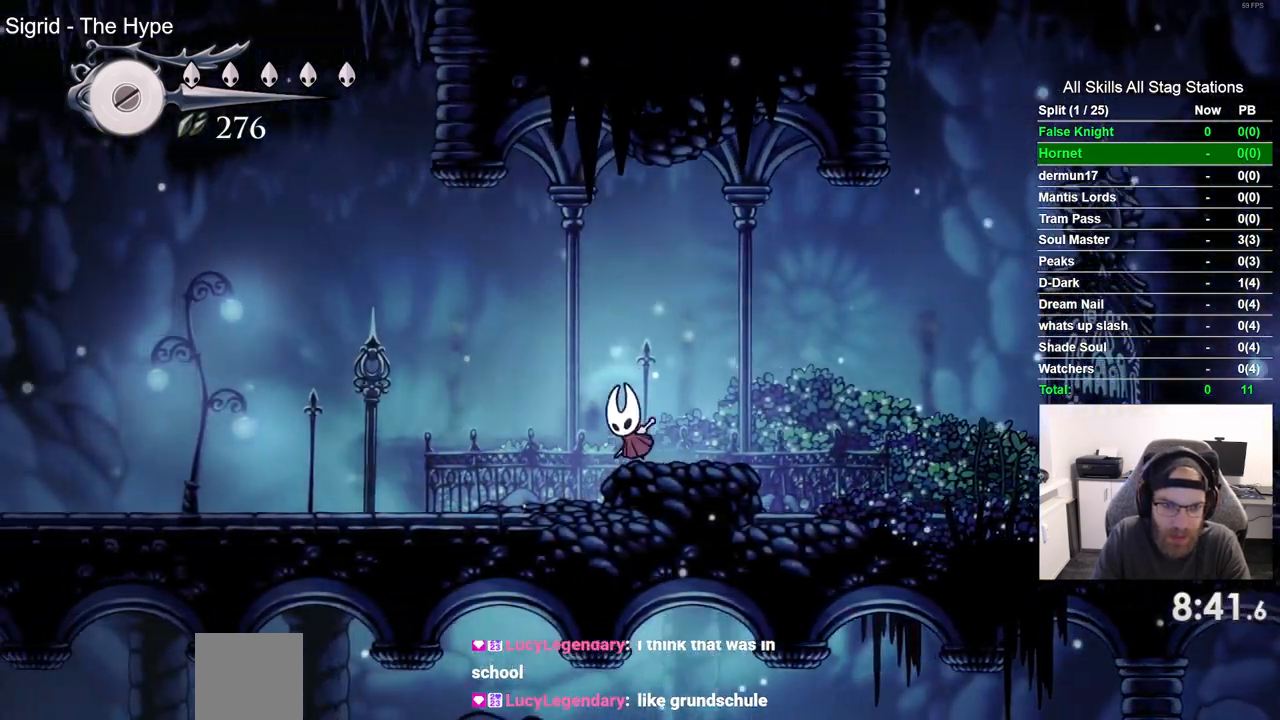
{"buttons": ["CROSS", "DPAD_LEFT"], "left_stick": "center", "right_stick": "center", "events": [[83, "CROSS", "up"], [483, "CROSS", "down"]]}
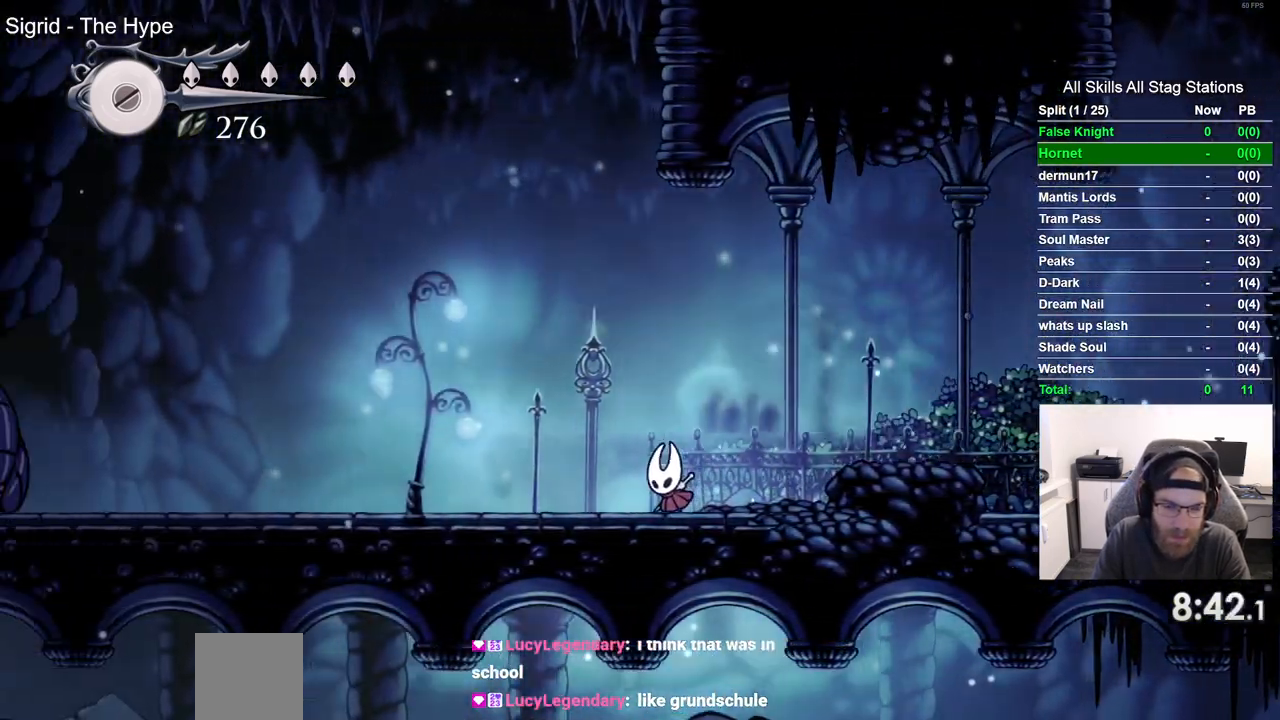
{"buttons": ["DPAD_LEFT"], "left_stick": "center", "right_stick": "center", "events": [[67, "CROSS", "up"], [400, "CROSS", "down"], [450, "CROSS", "up"]]}